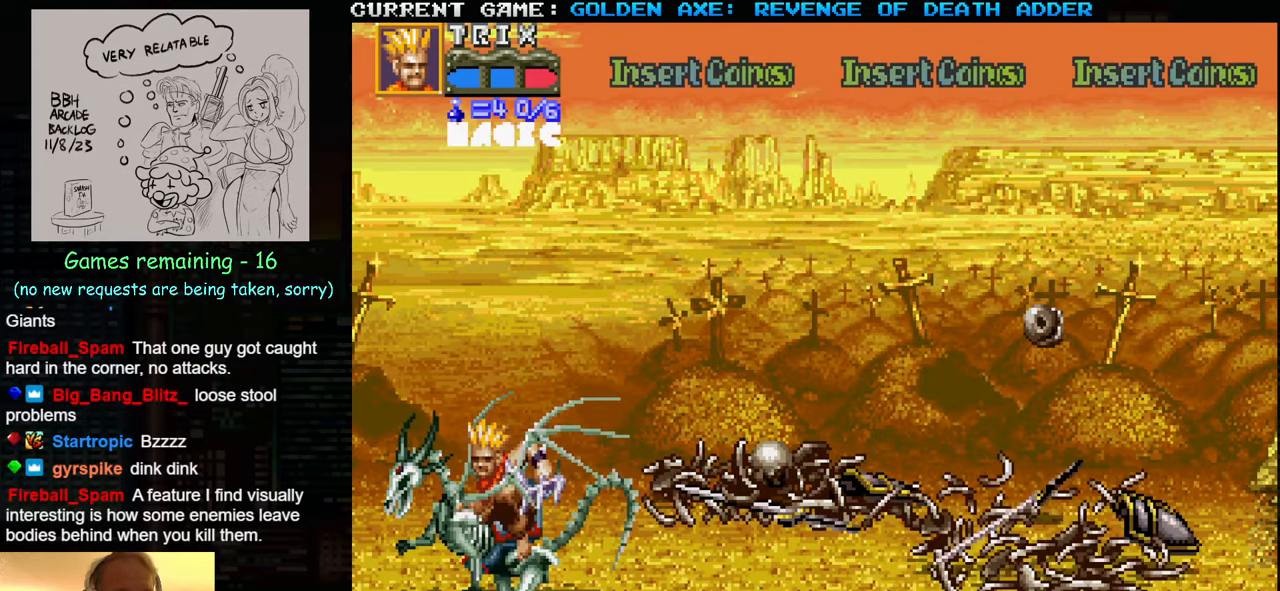
Gameplay with a controller (arcade stick); each line is a JSON object with the inputs held at the frame after it. "events" lists button and stick changes between this image and that frame as [ms after this image, input, new state], when the widget could be followed in between. Not read: L3 R3.
{"buttons": [], "left_stick": "right", "events": [[217, "left_stick", "center"], [267, "left_stick", "right"]]}
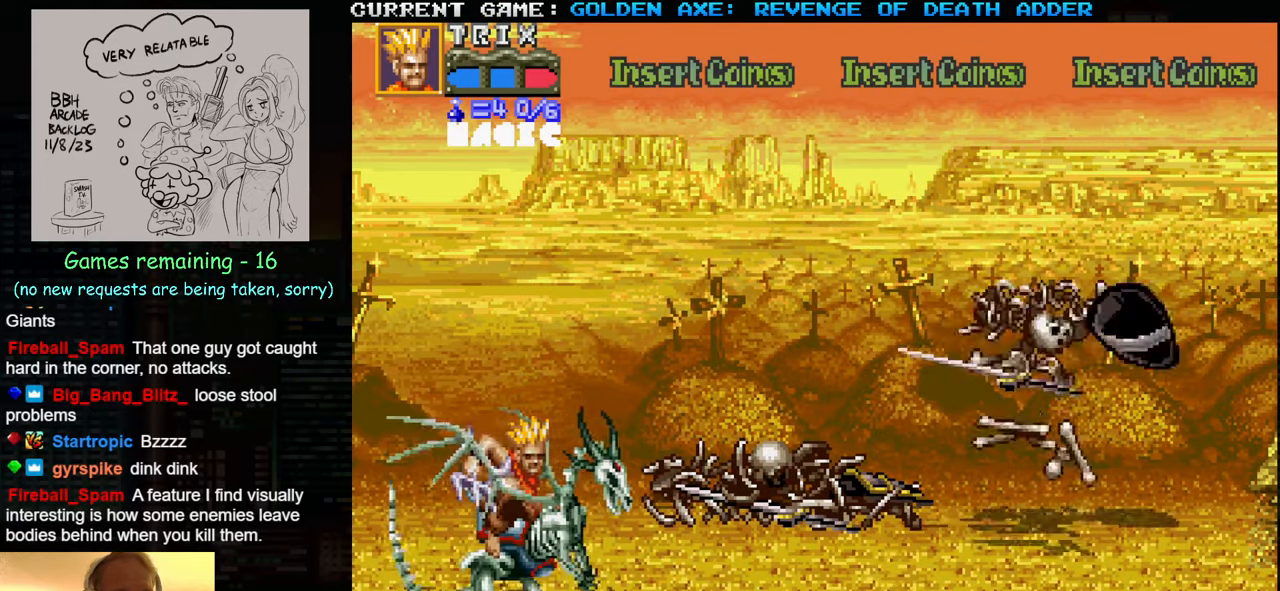
{"buttons": [], "left_stick": "right", "events": [[150, "left_stick", "down-right"], [433, "left_stick", "right"]]}
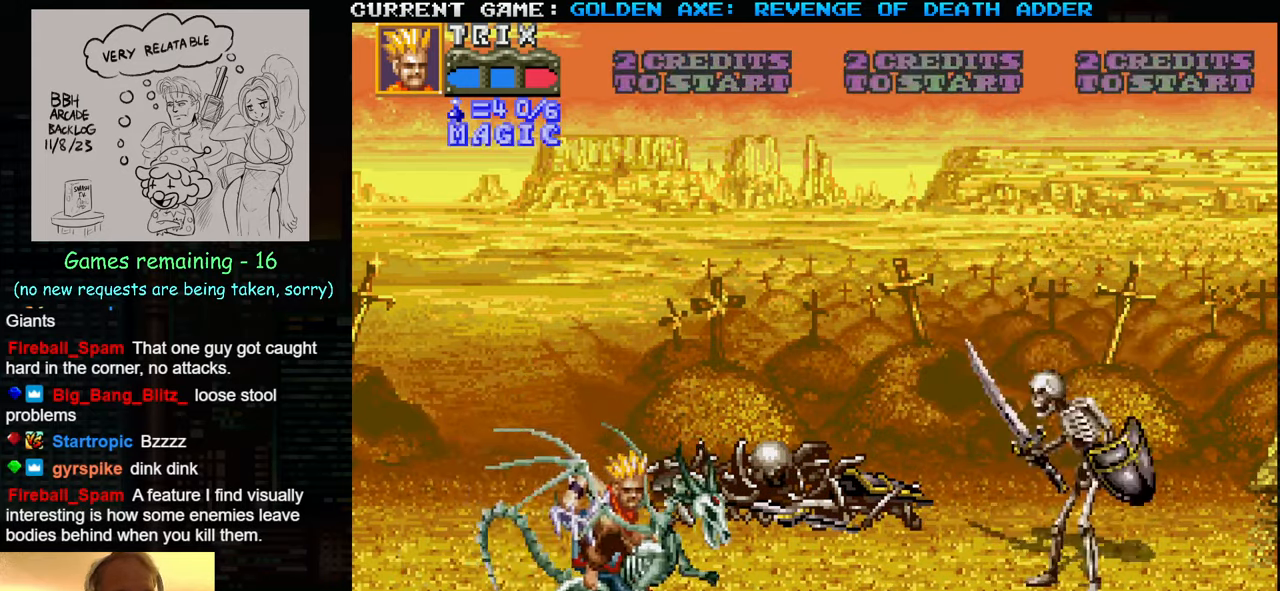
{"buttons": [], "left_stick": "right", "events": [[400, "SQUARE", "down"], [500, "SQUARE", "up"]]}
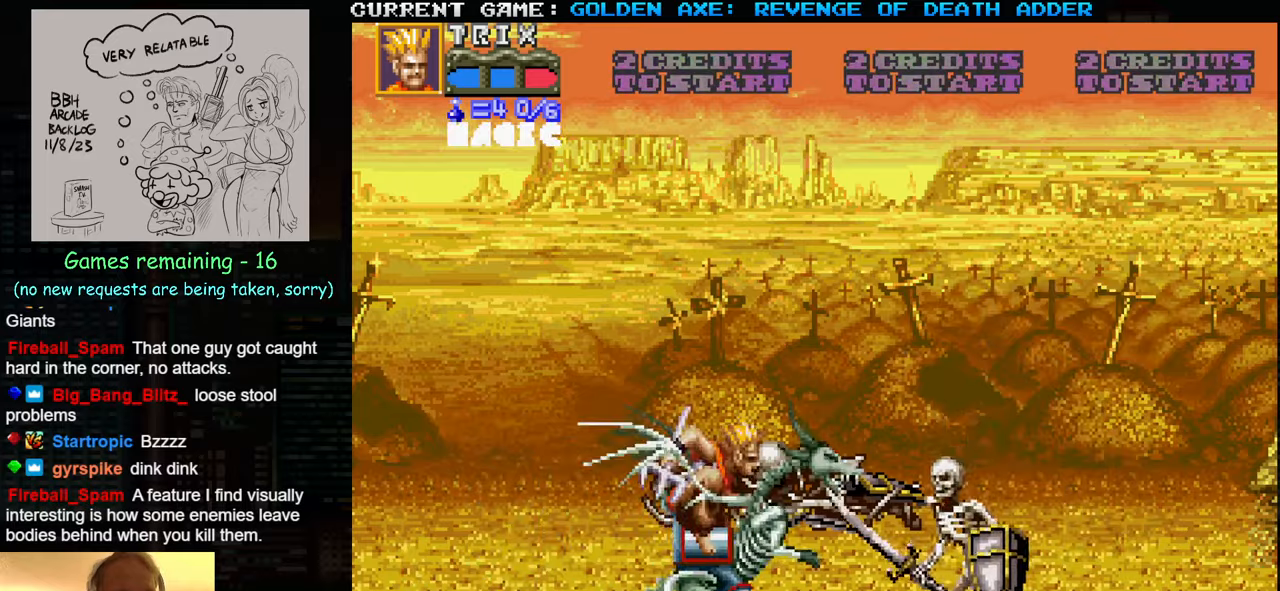
{"buttons": [], "left_stick": "center", "events": [[434, "left_stick", "center"]]}
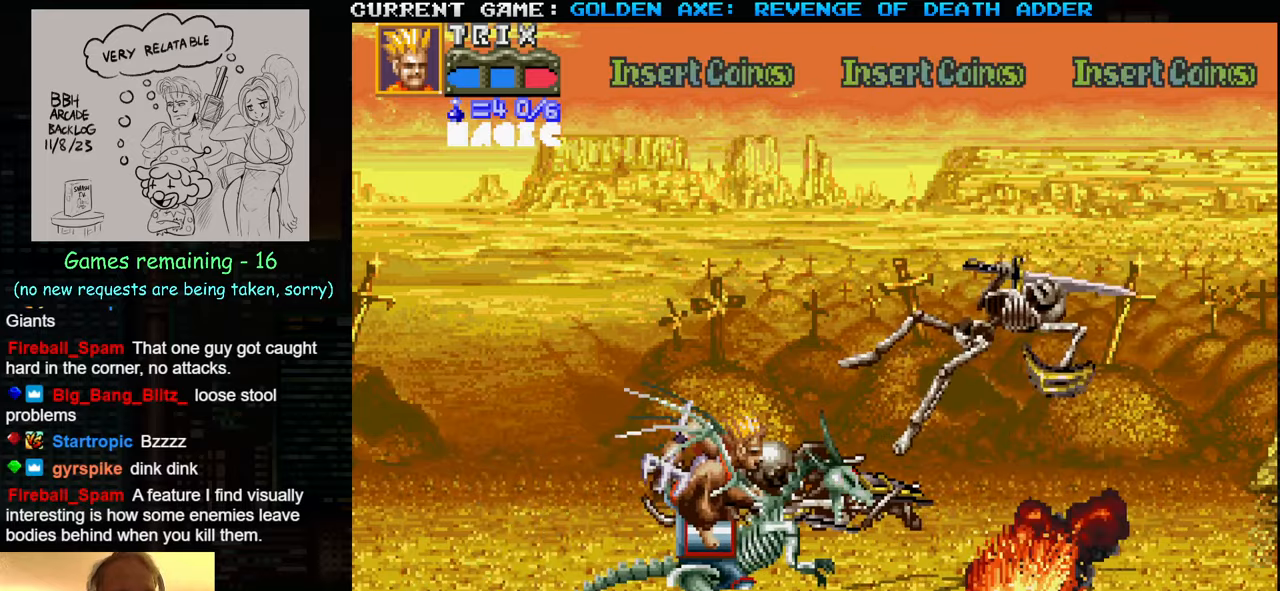
{"buttons": [], "left_stick": "up-right", "events": [[134, "left_stick", "up"], [400, "left_stick", "up-right"]]}
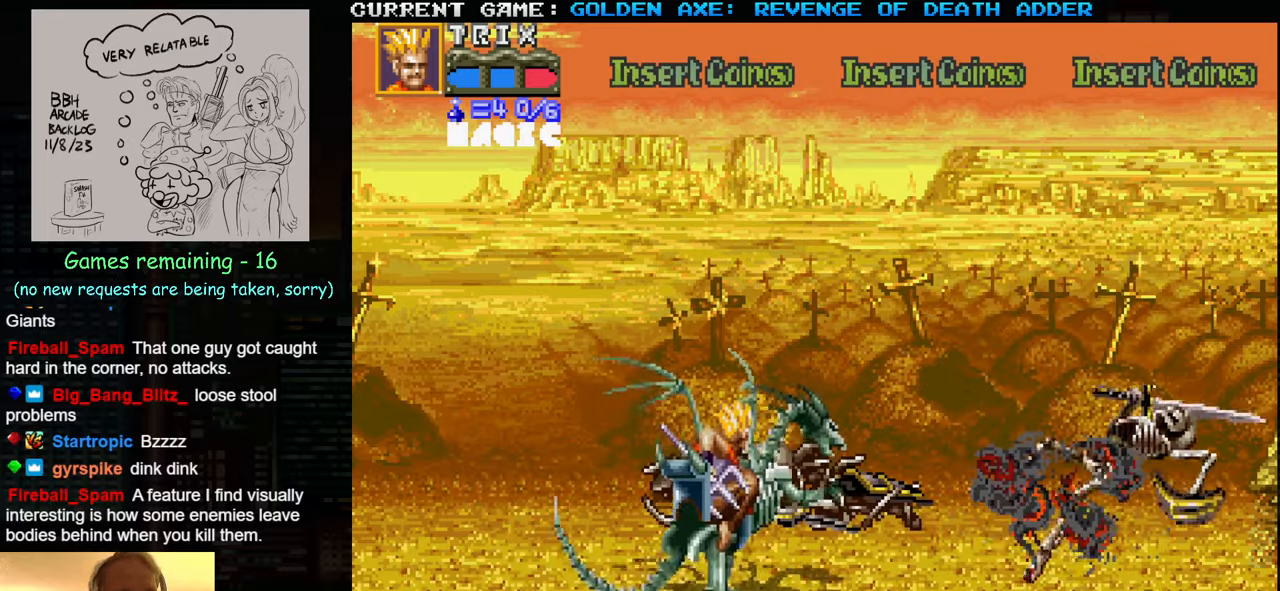
{"buttons": [], "left_stick": "right", "events": [[317, "left_stick", "right"]]}
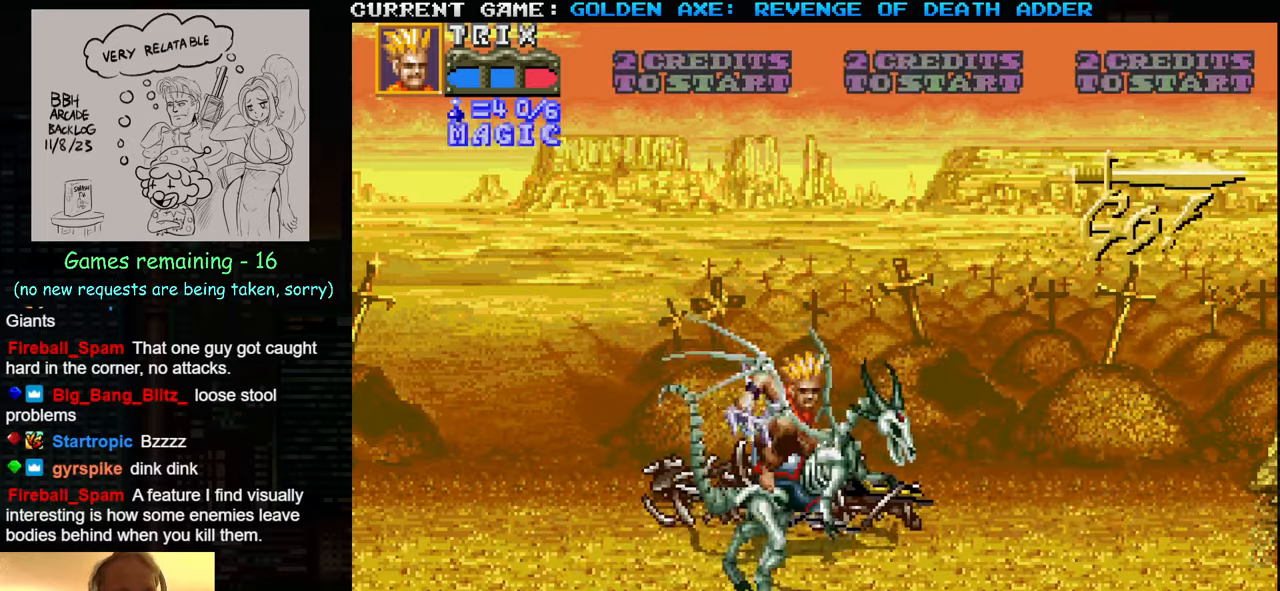
{"buttons": [], "left_stick": "right", "events": []}
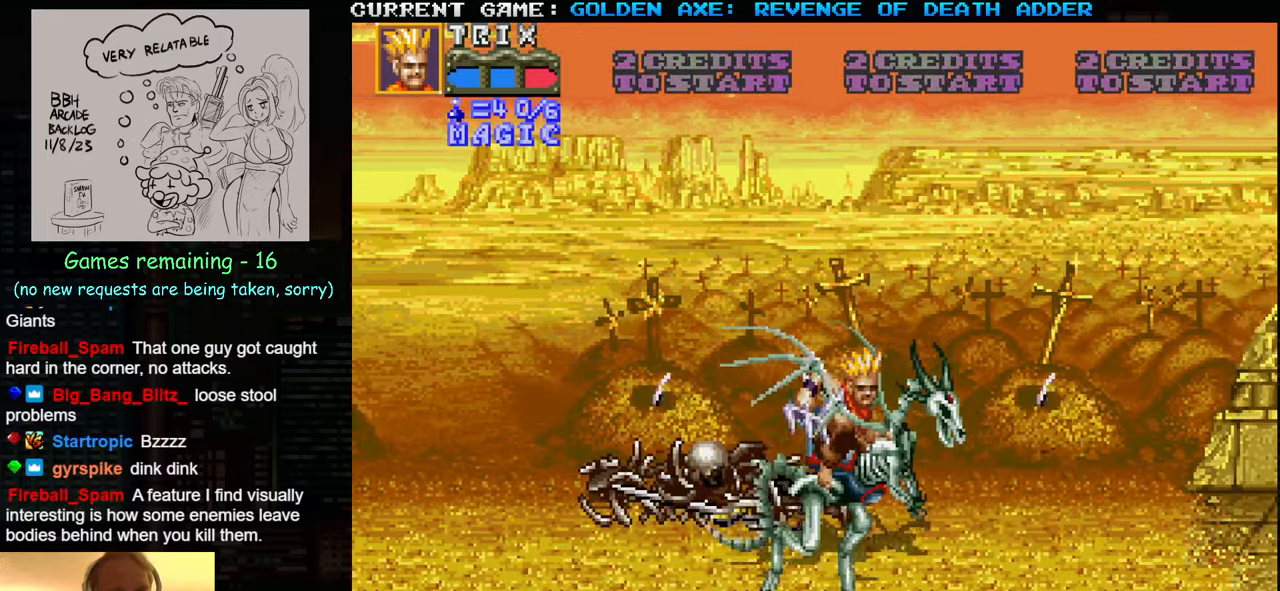
{"buttons": [], "left_stick": "down-left", "events": [[284, "left_stick", "center"], [384, "left_stick", "down-left"]]}
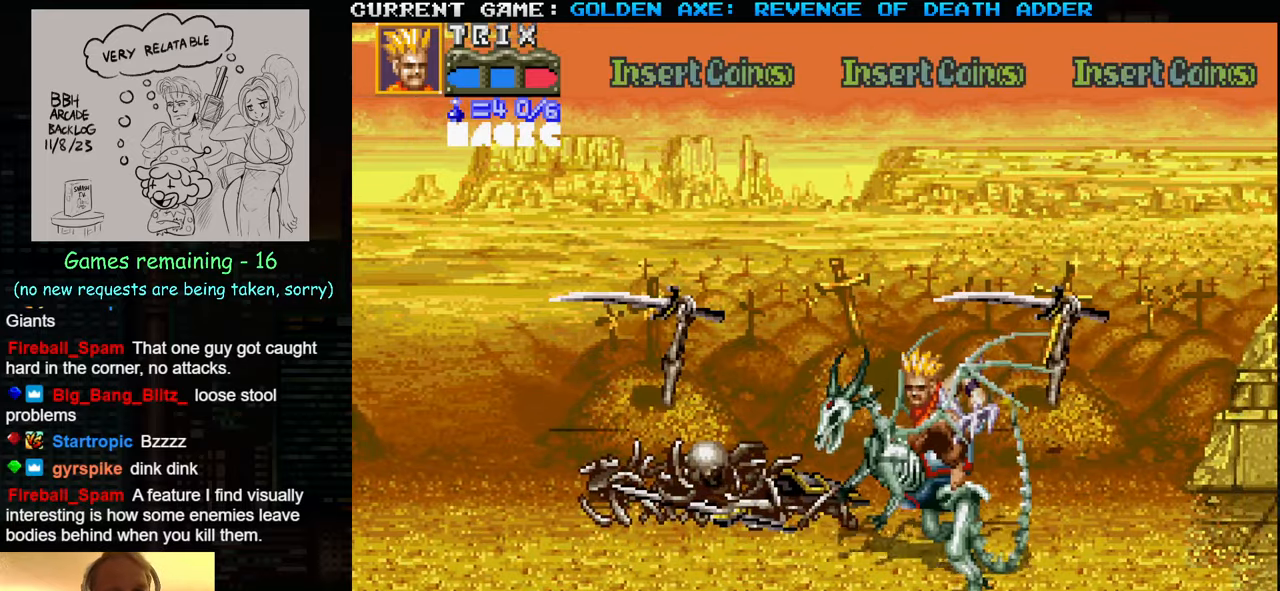
{"buttons": [], "left_stick": "left", "events": [[267, "left_stick", "center"], [317, "left_stick", "left"], [384, "left_stick", "center"], [450, "left_stick", "left"]]}
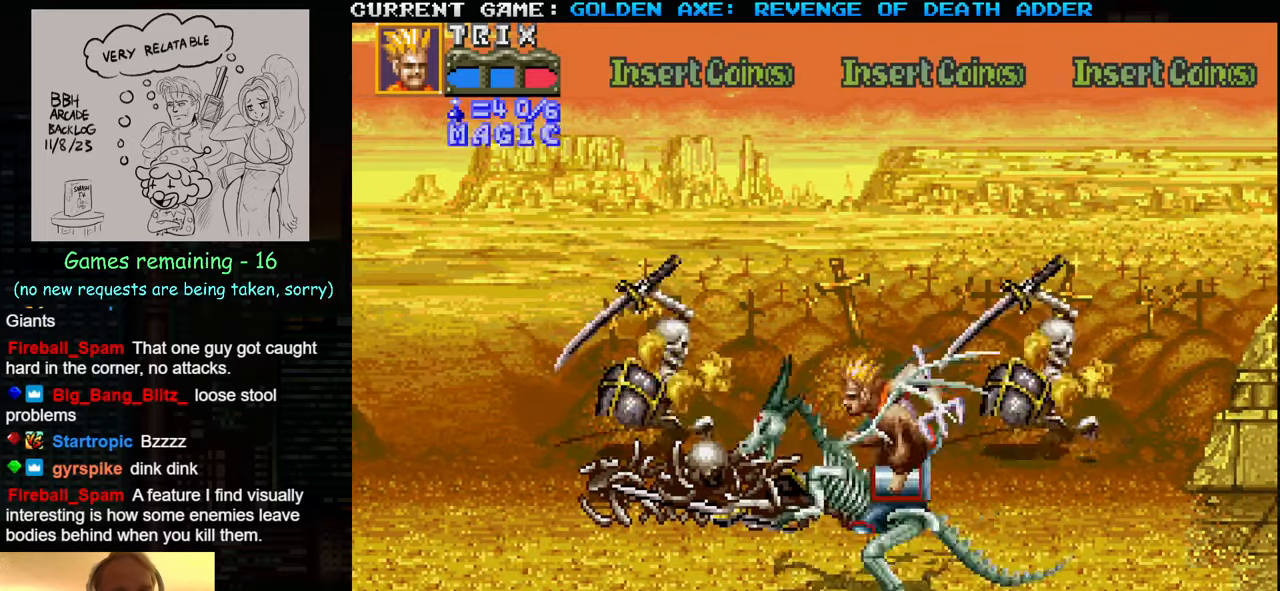
{"buttons": [], "left_stick": "left", "events": []}
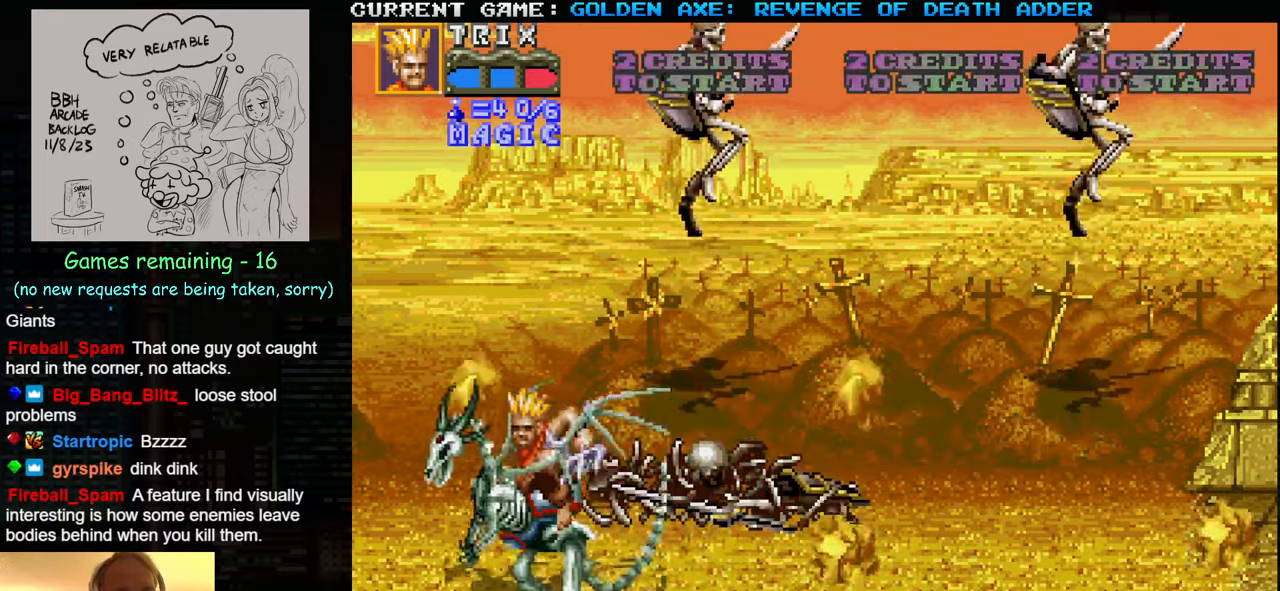
{"buttons": [], "left_stick": "up", "events": [[67, "left_stick", "right"], [234, "left_stick", "up"]]}
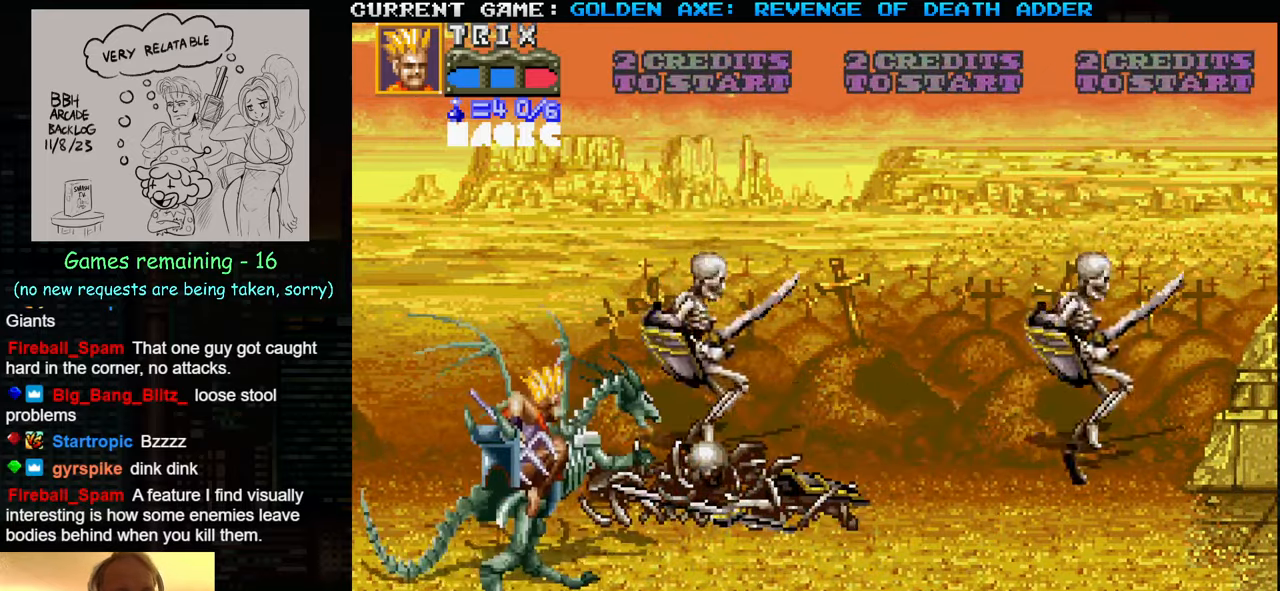
{"buttons": [], "left_stick": "center", "events": [[134, "SQUARE", "down"], [300, "SQUARE", "up"], [300, "left_stick", "center"]]}
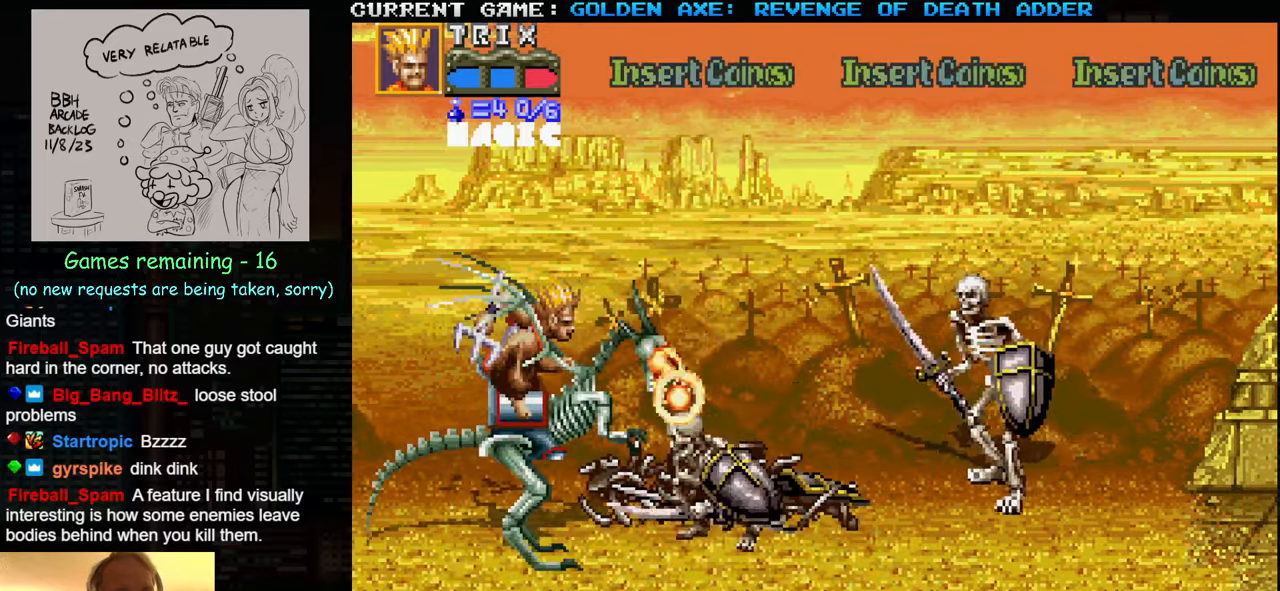
{"buttons": [], "left_stick": "down", "events": [[400, "left_stick", "down"]]}
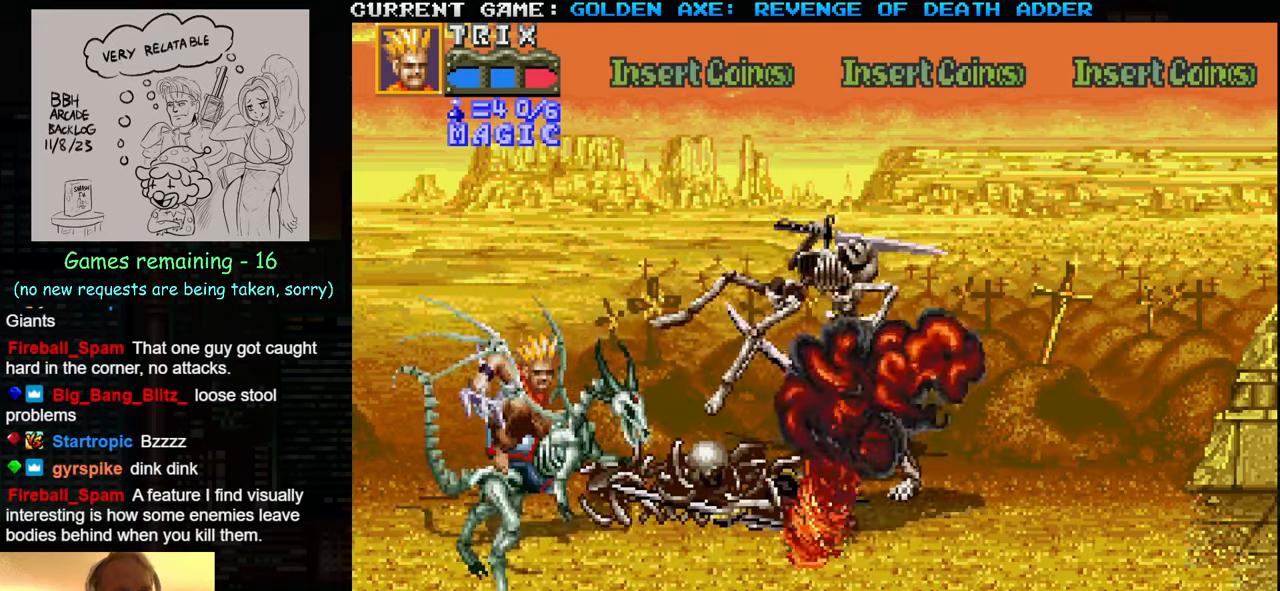
{"buttons": [], "left_stick": "center", "events": [[333, "left_stick", "center"]]}
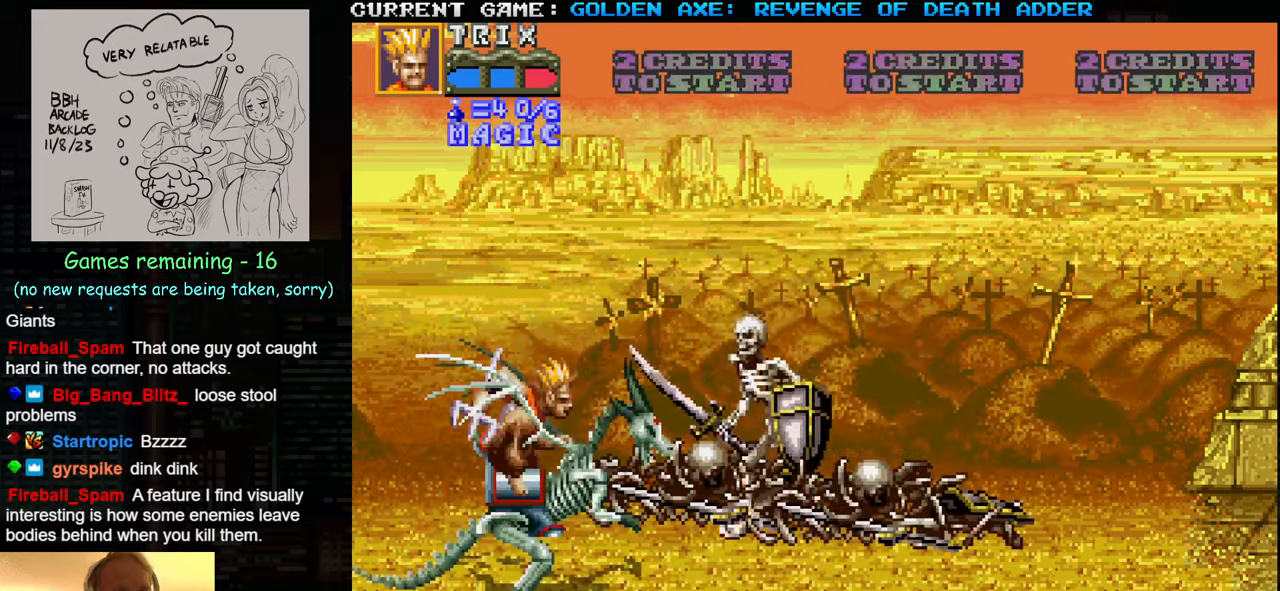
{"buttons": [], "left_stick": "center", "events": [[166, "SQUARE", "down"], [250, "SQUARE", "up"]]}
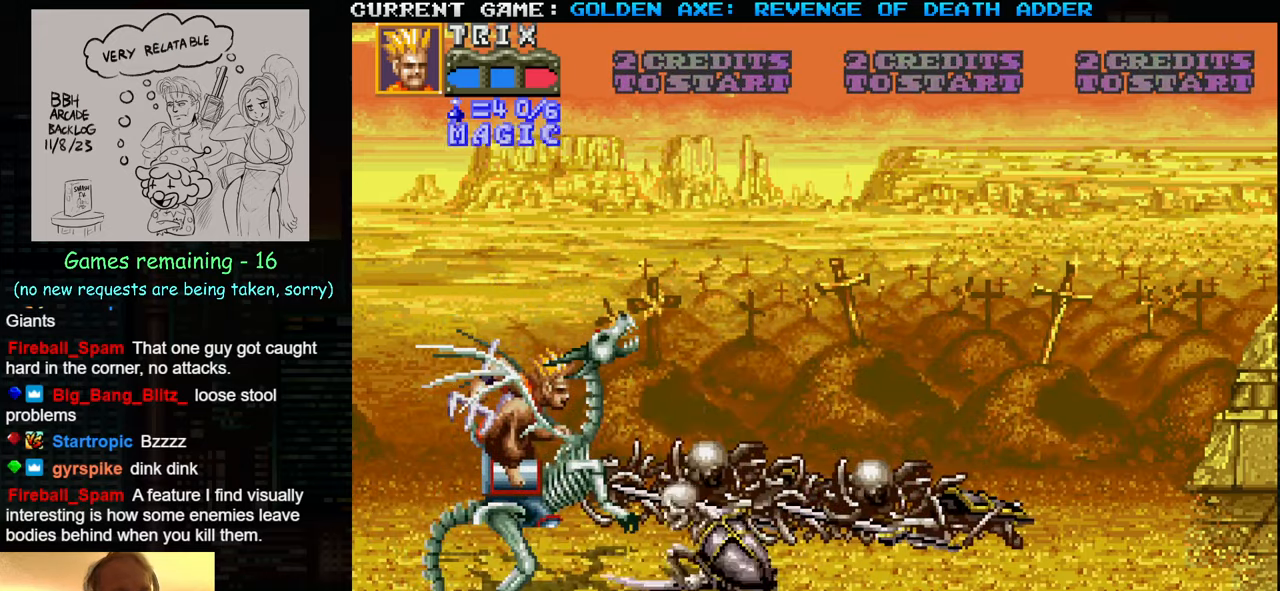
{"buttons": [], "left_stick": "up", "events": [[416, "left_stick", "up"]]}
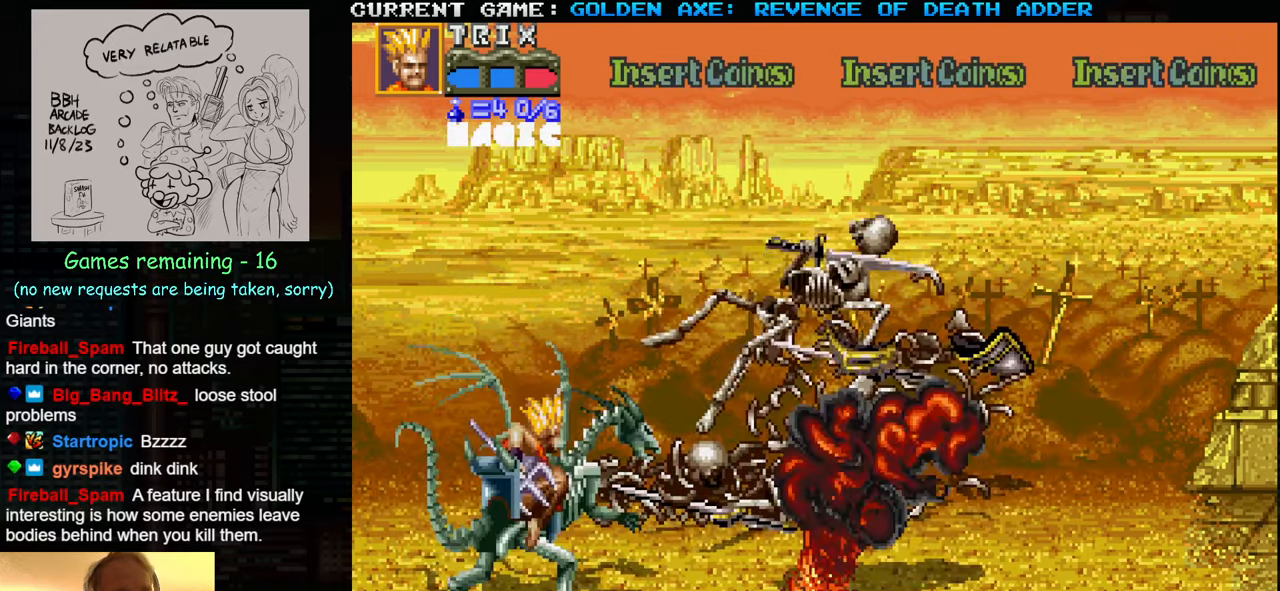
{"buttons": [], "left_stick": "center", "events": [[266, "SQUARE", "down"], [333, "left_stick", "center"], [366, "SQUARE", "up"]]}
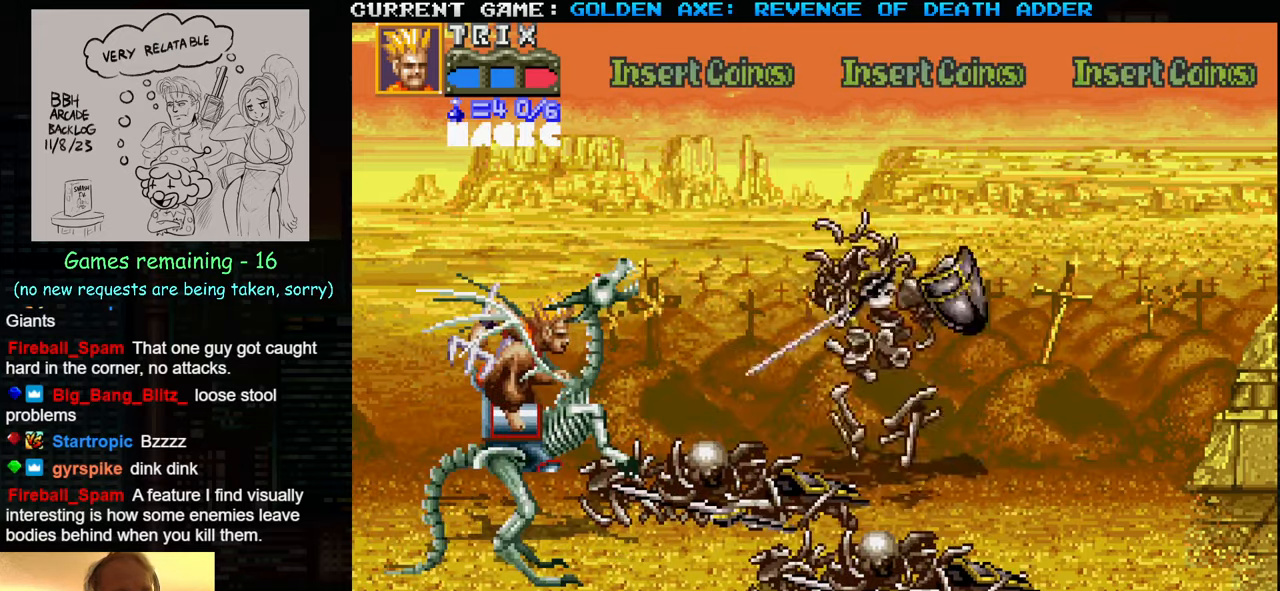
{"buttons": [], "left_stick": "center", "events": []}
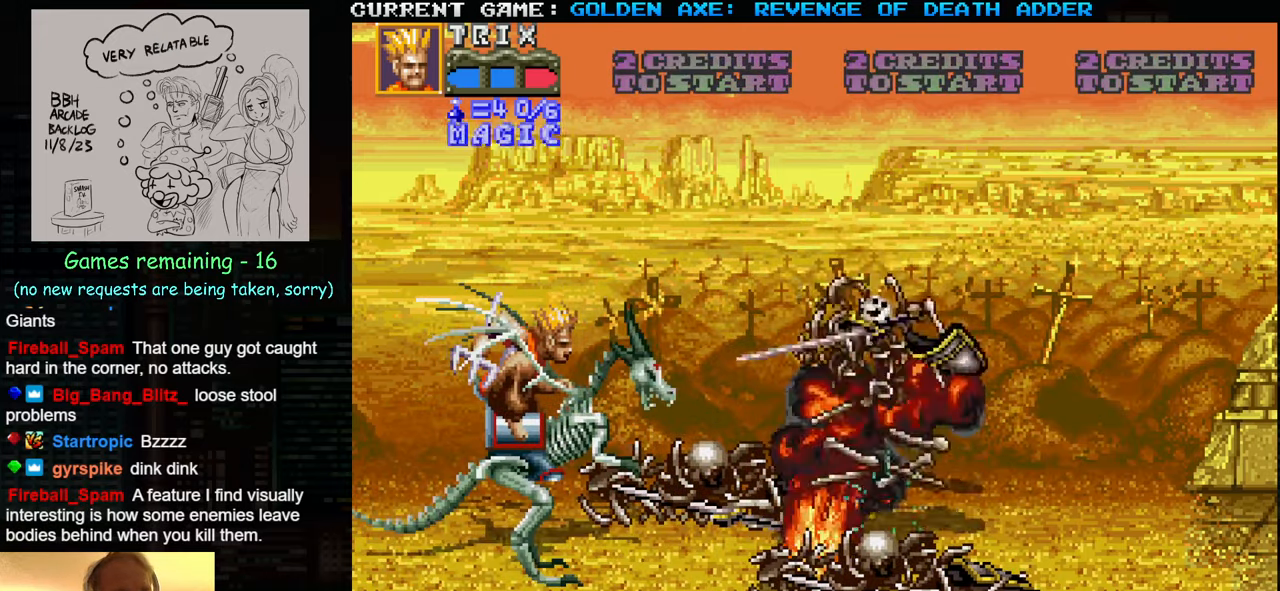
{"buttons": [], "left_stick": "center", "events": [[200, "SQUARE", "down"], [283, "SQUARE", "up"], [383, "SQUARE", "down"], [483, "SQUARE", "up"]]}
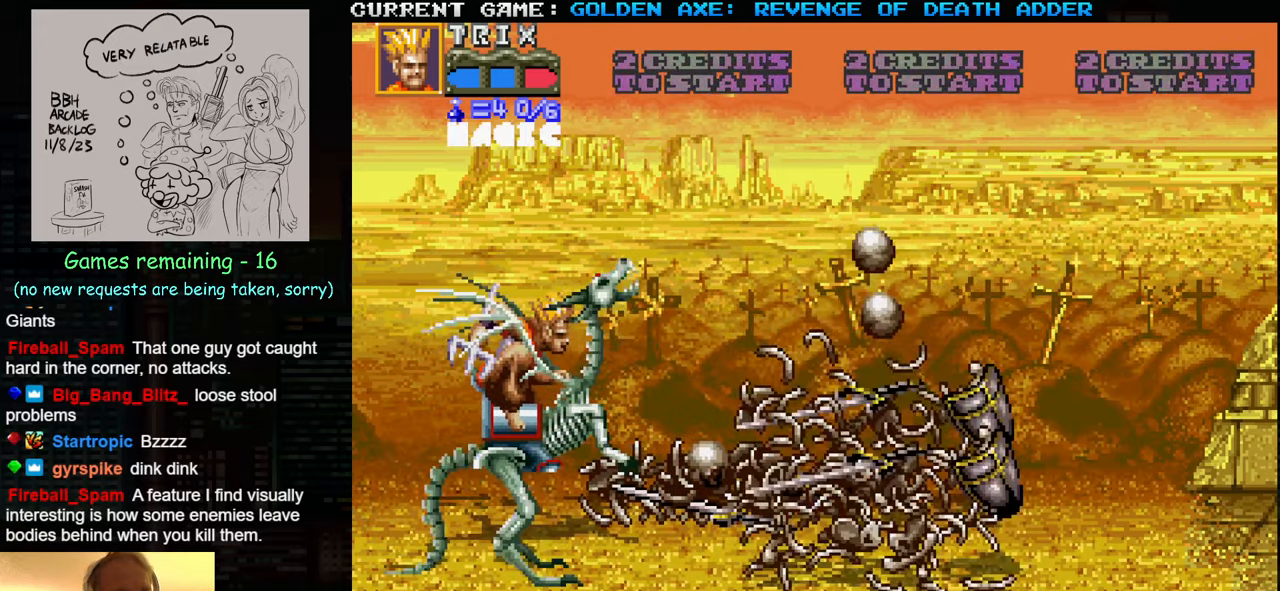
{"buttons": [], "left_stick": "center", "events": []}
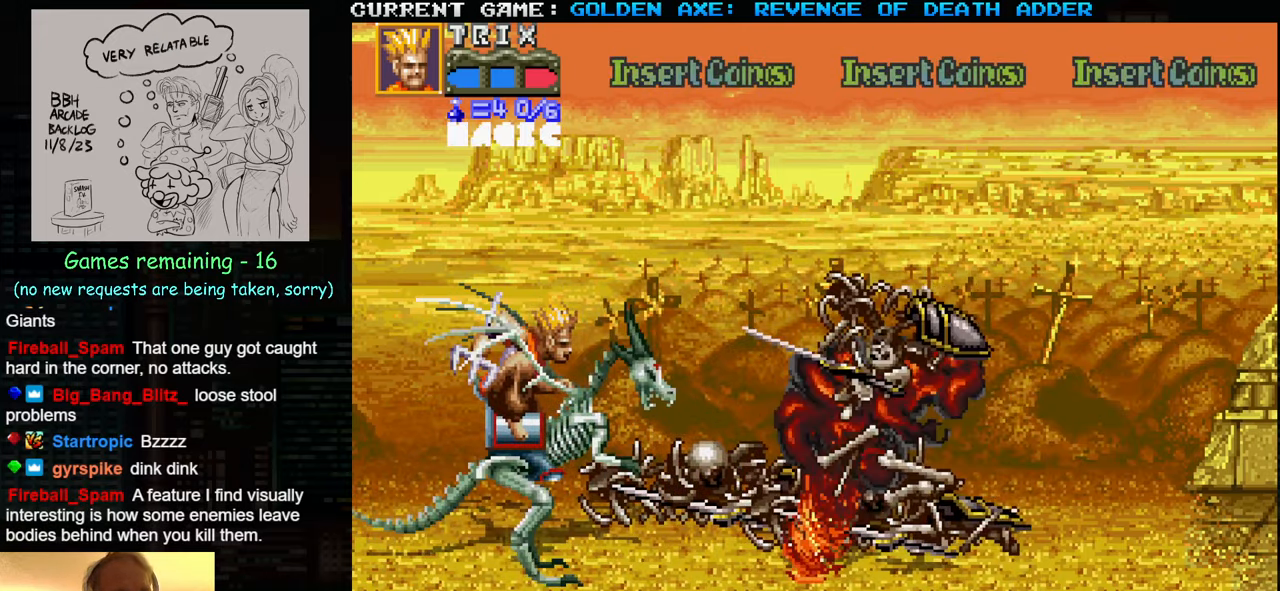
{"buttons": ["SQUARE"], "left_stick": "center", "events": [[266, "SQUARE", "down"], [366, "SQUARE", "up"], [433, "SQUARE", "down"]]}
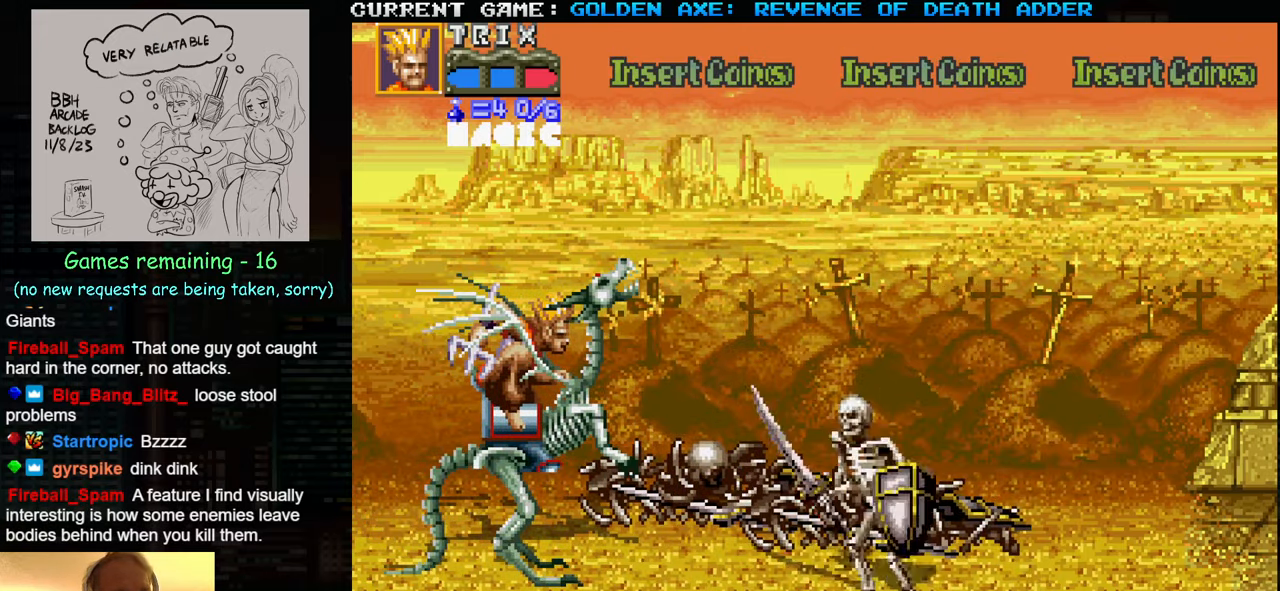
{"buttons": [], "left_stick": "center", "events": [[33, "SQUARE", "up"]]}
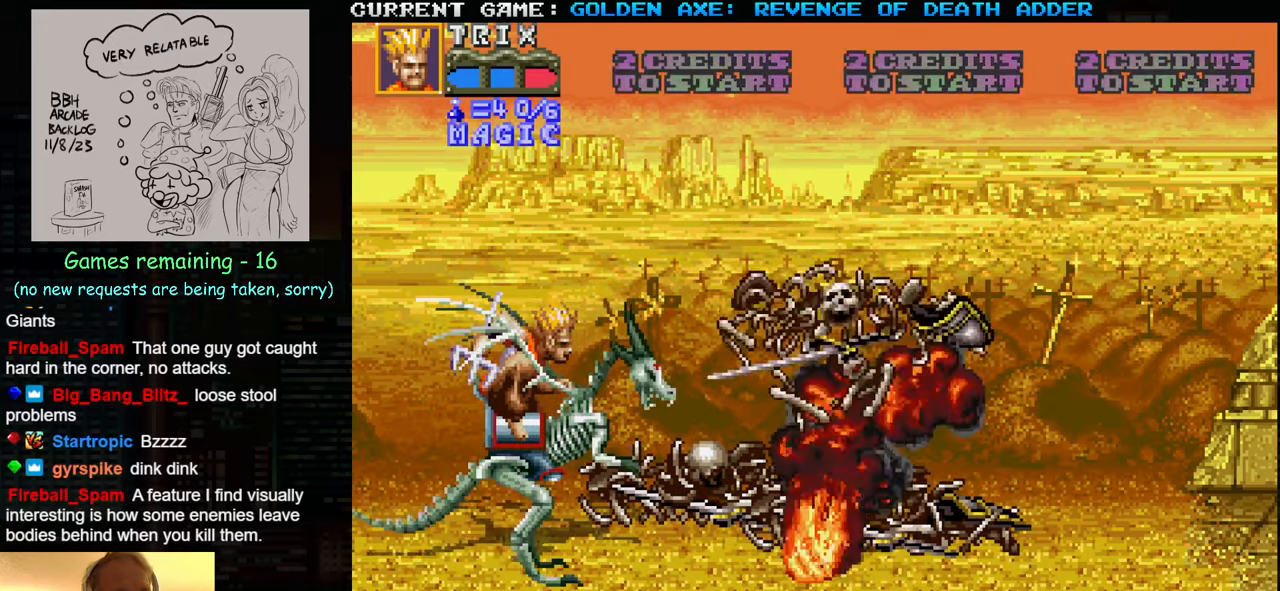
{"buttons": [], "left_stick": "right", "events": [[83, "left_stick", "up"], [200, "left_stick", "right"]]}
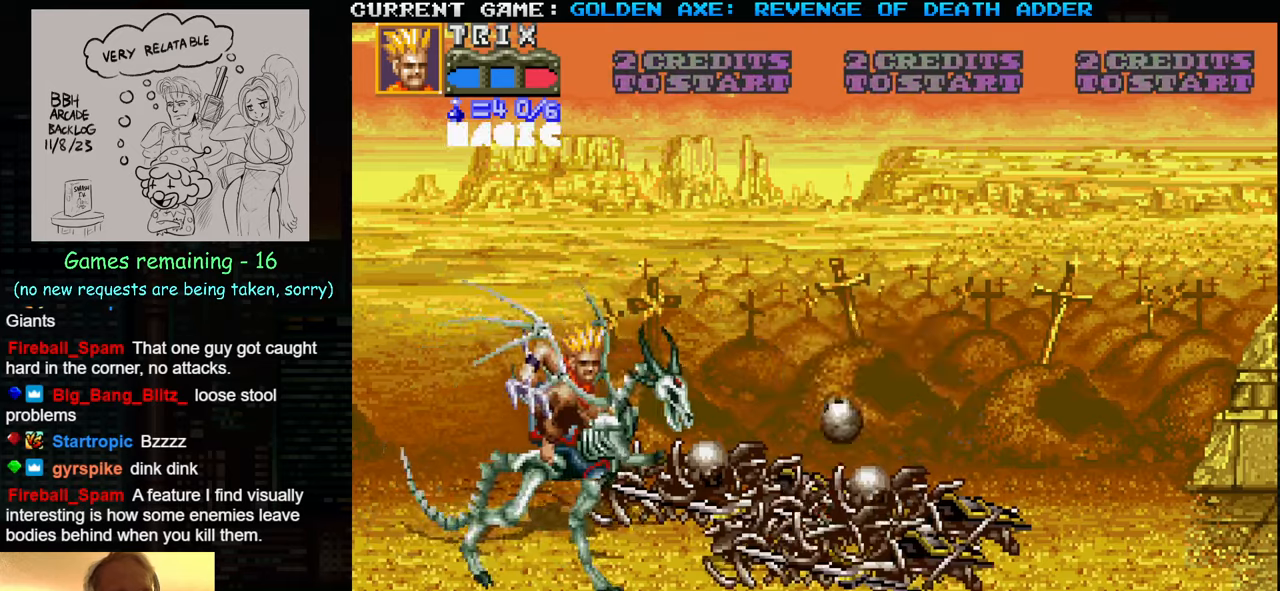
{"buttons": [], "left_stick": "down-right", "events": [[167, "left_stick", "down-right"]]}
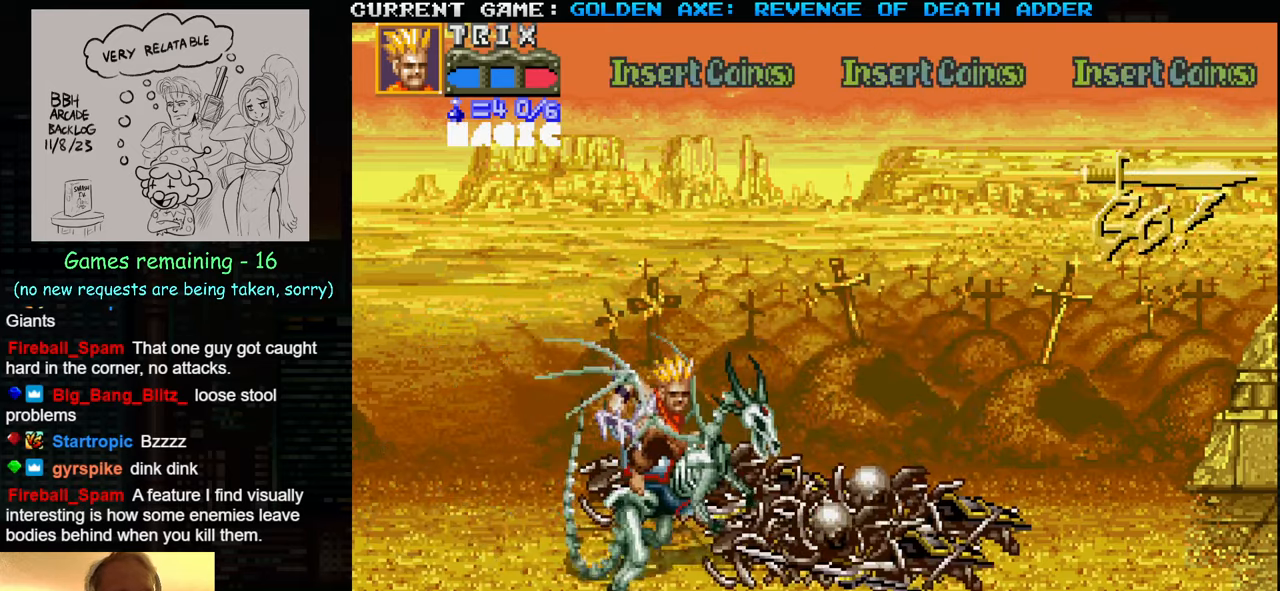
{"buttons": [], "left_stick": "right", "events": [[217, "left_stick", "right"]]}
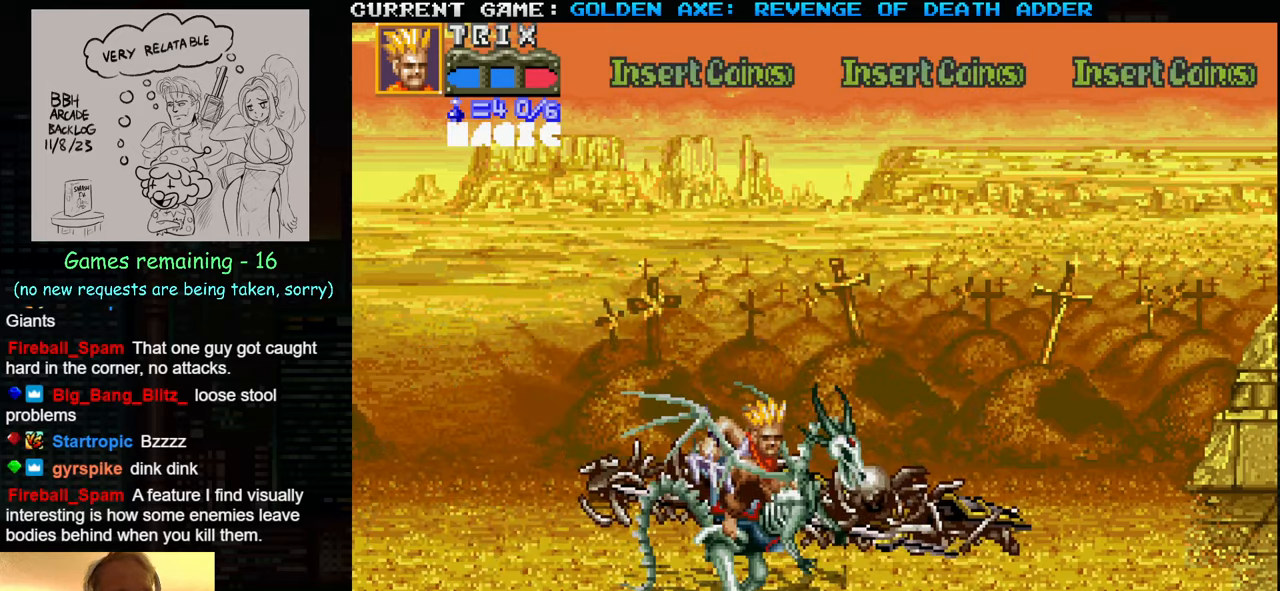
{"buttons": [], "left_stick": "right", "events": []}
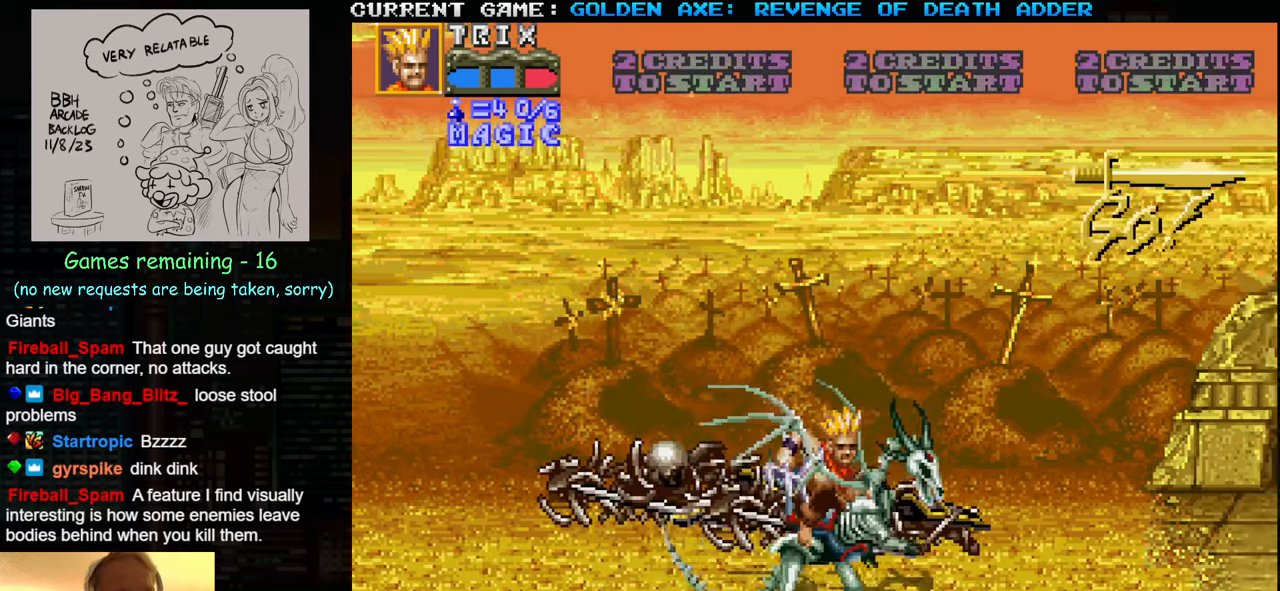
{"buttons": [], "left_stick": "center", "events": [[333, "left_stick", "center"]]}
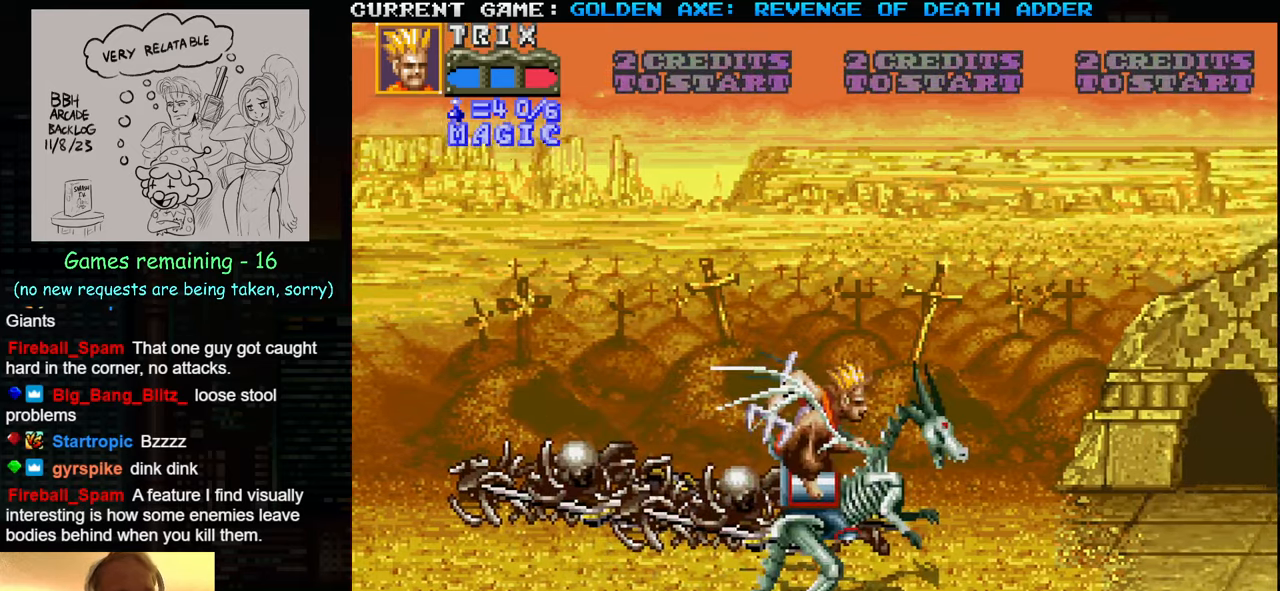
{"buttons": [], "left_stick": "right", "events": [[417, "left_stick", "right"]]}
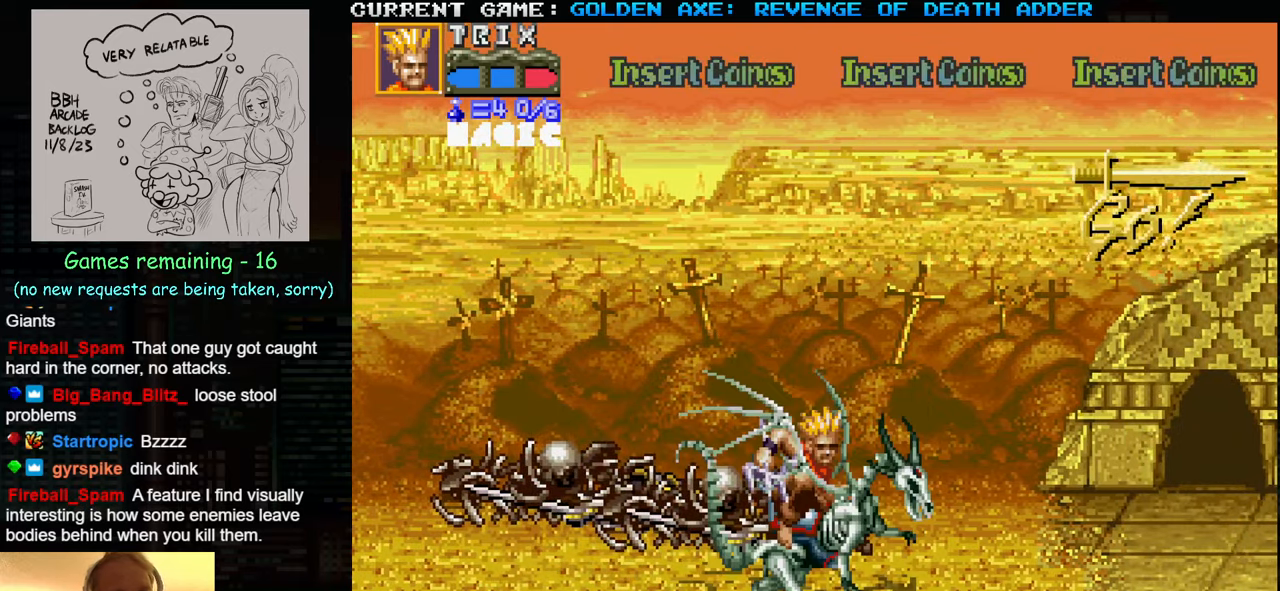
{"buttons": [], "left_stick": "right", "events": []}
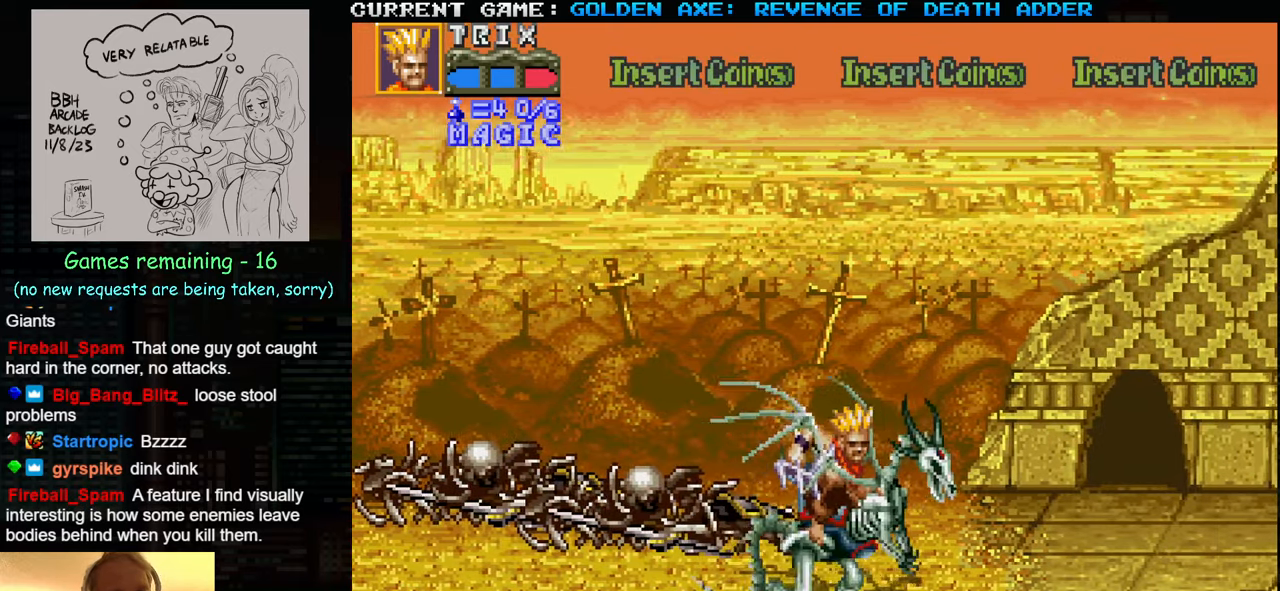
{"buttons": [], "left_stick": "center", "events": [[117, "left_stick", "center"]]}